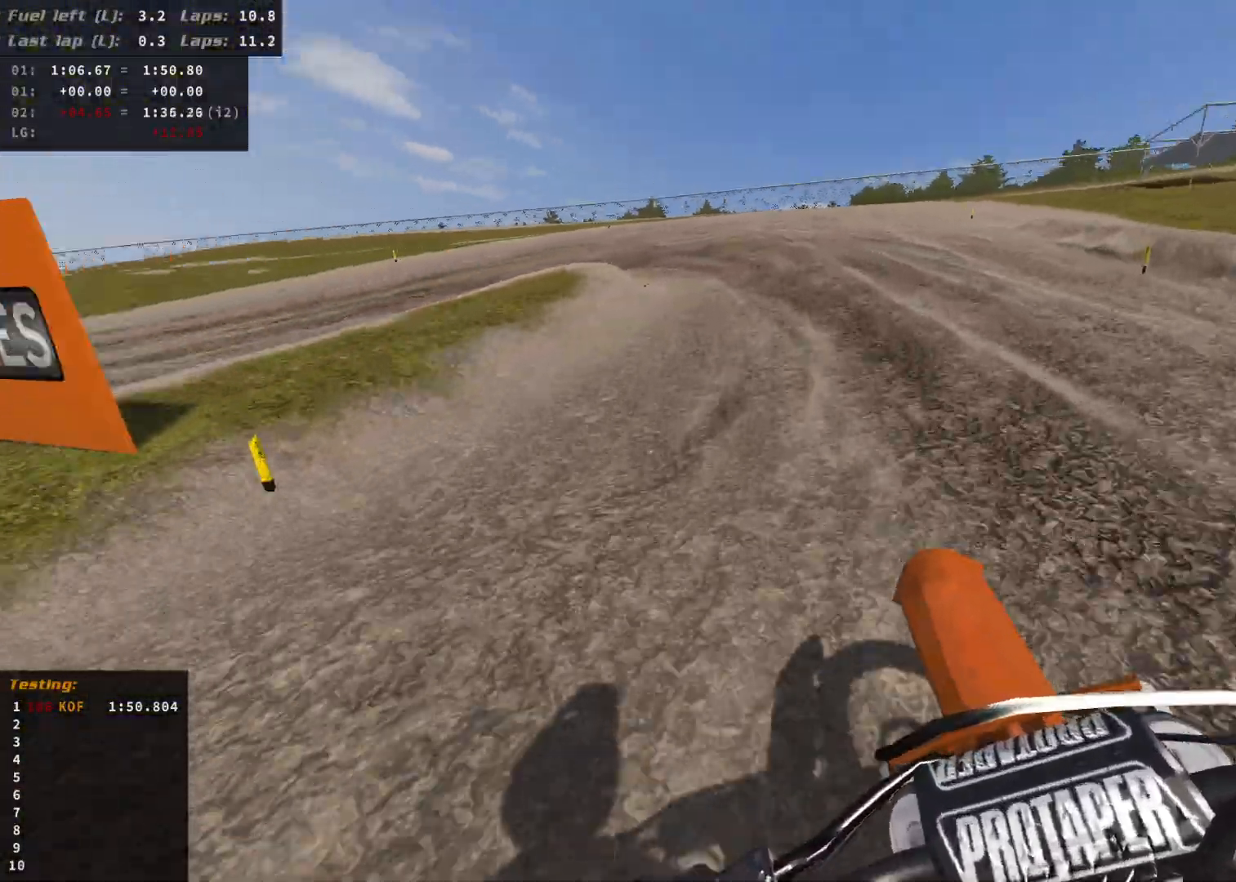
Gameplay with a controller (Xbox layout); each line is a JSON object with the inputs held at the frame after it. "events" lists button and stick changes between this image and that frame as [ms after this image, input, new state], when the widget could be followed in between.
{"buttons": ["L2"], "left_stick": "left", "right_stick": "center", "events": []}
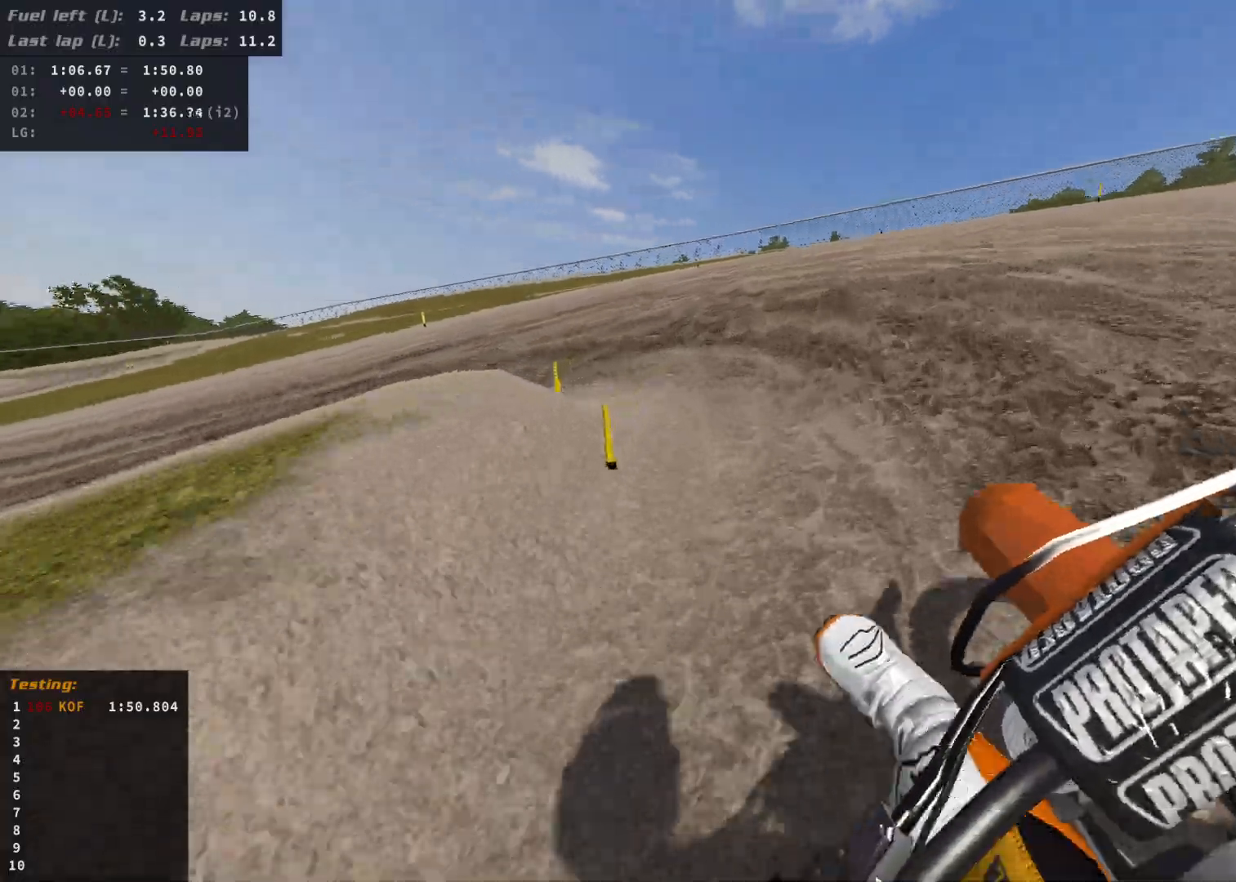
{"buttons": ["R2"], "left_stick": "left", "right_stick": "center", "events": [[350, "L2", "up"], [450, "R2", "down"]]}
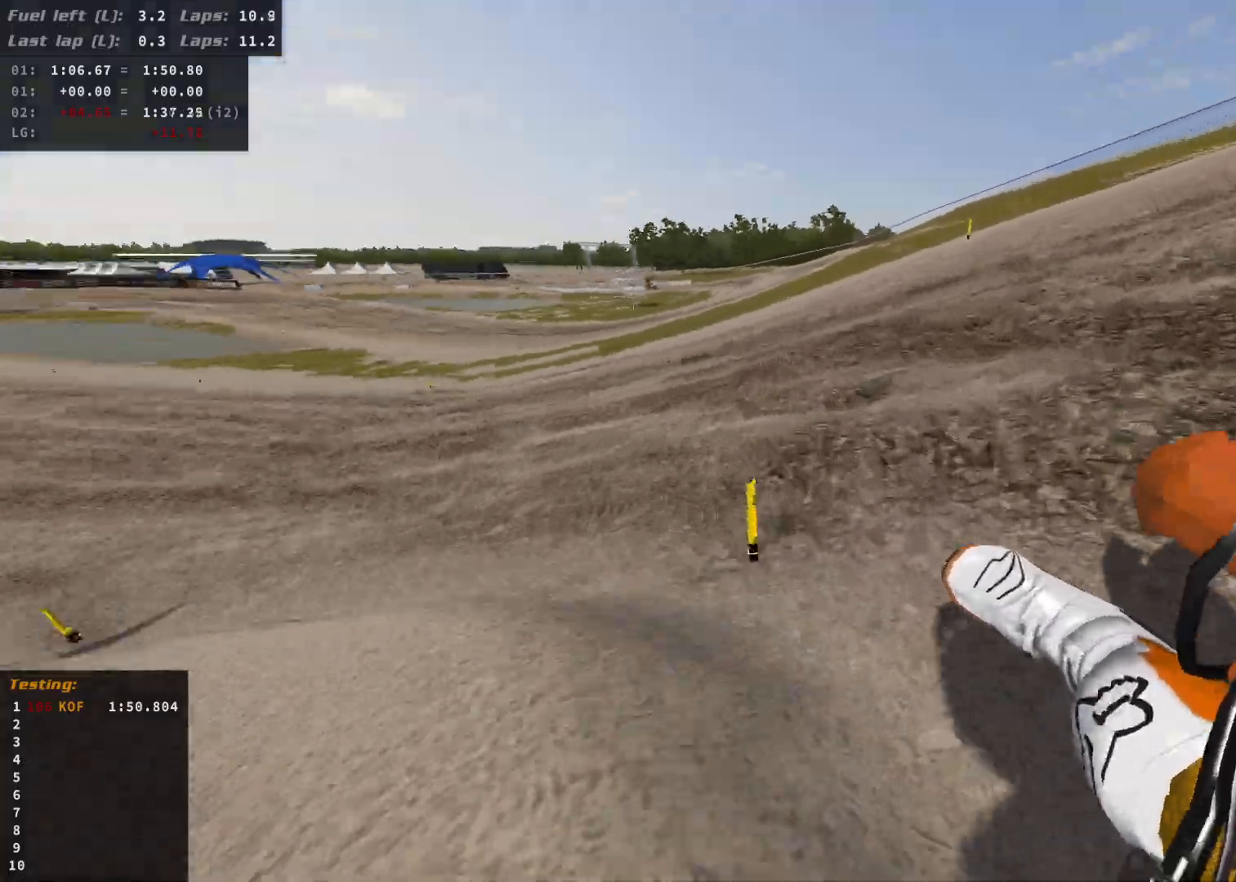
{"buttons": ["R2"], "left_stick": "left", "right_stick": "center", "events": []}
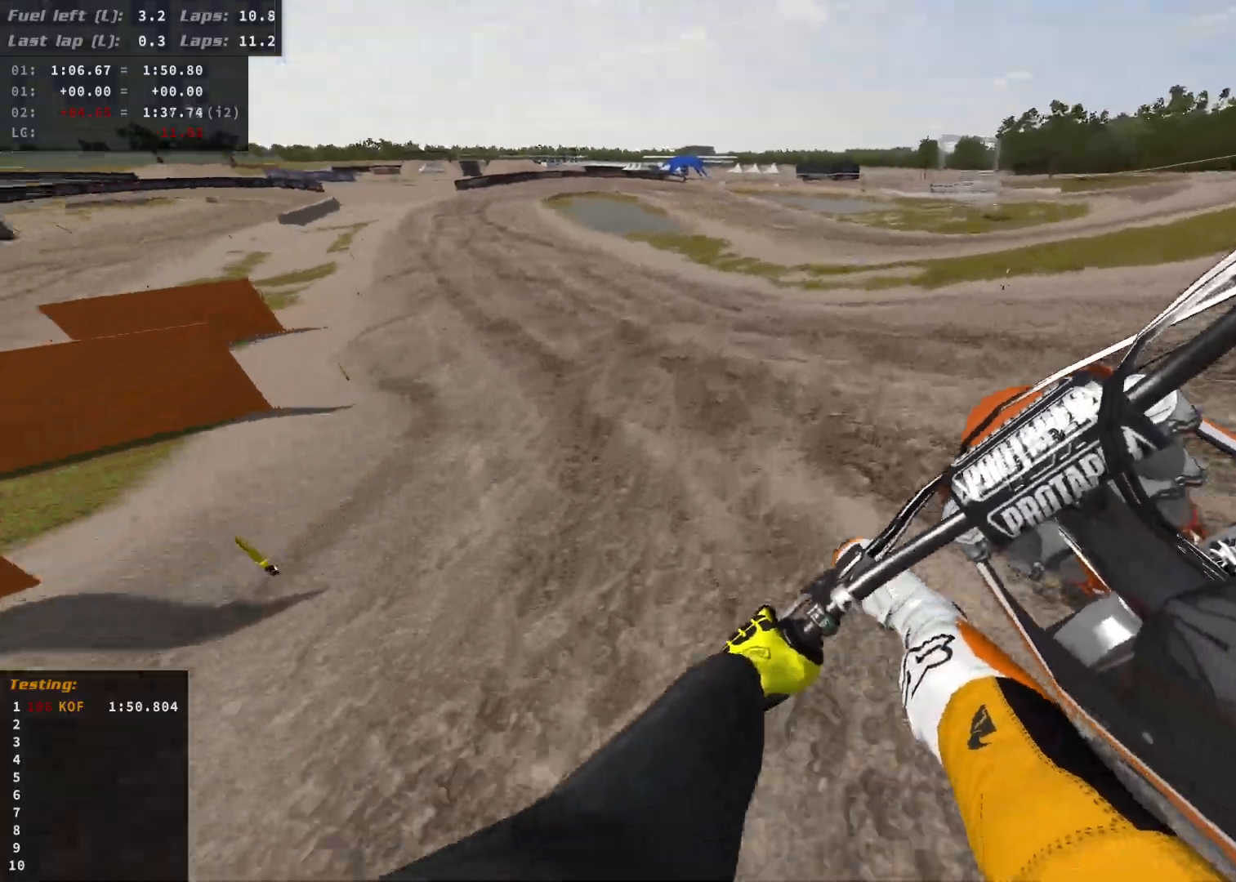
{"buttons": ["R2"], "left_stick": "left", "right_stick": "center", "events": []}
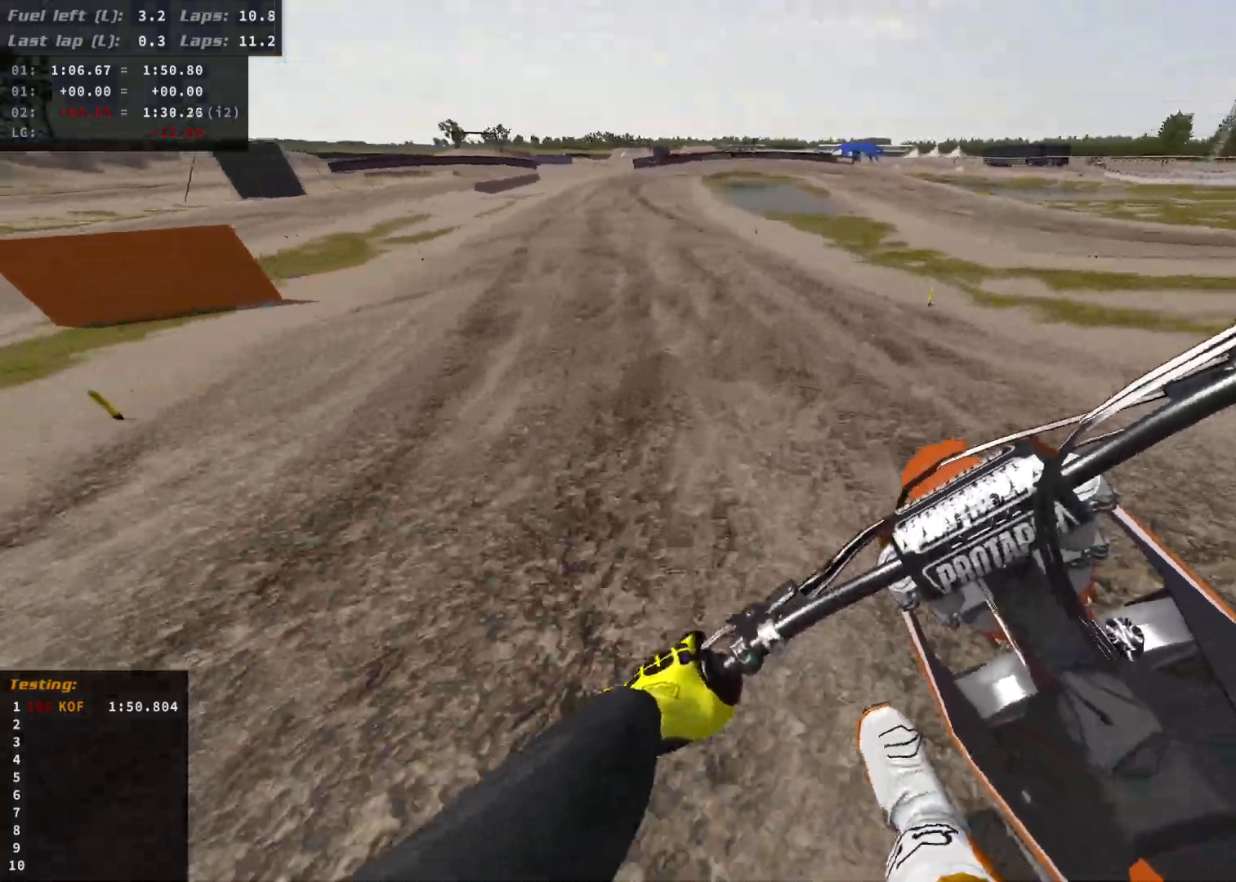
{"buttons": ["R2"], "left_stick": "left", "right_stick": "center", "events": [[233, "B", "down"], [500, "B", "up"]]}
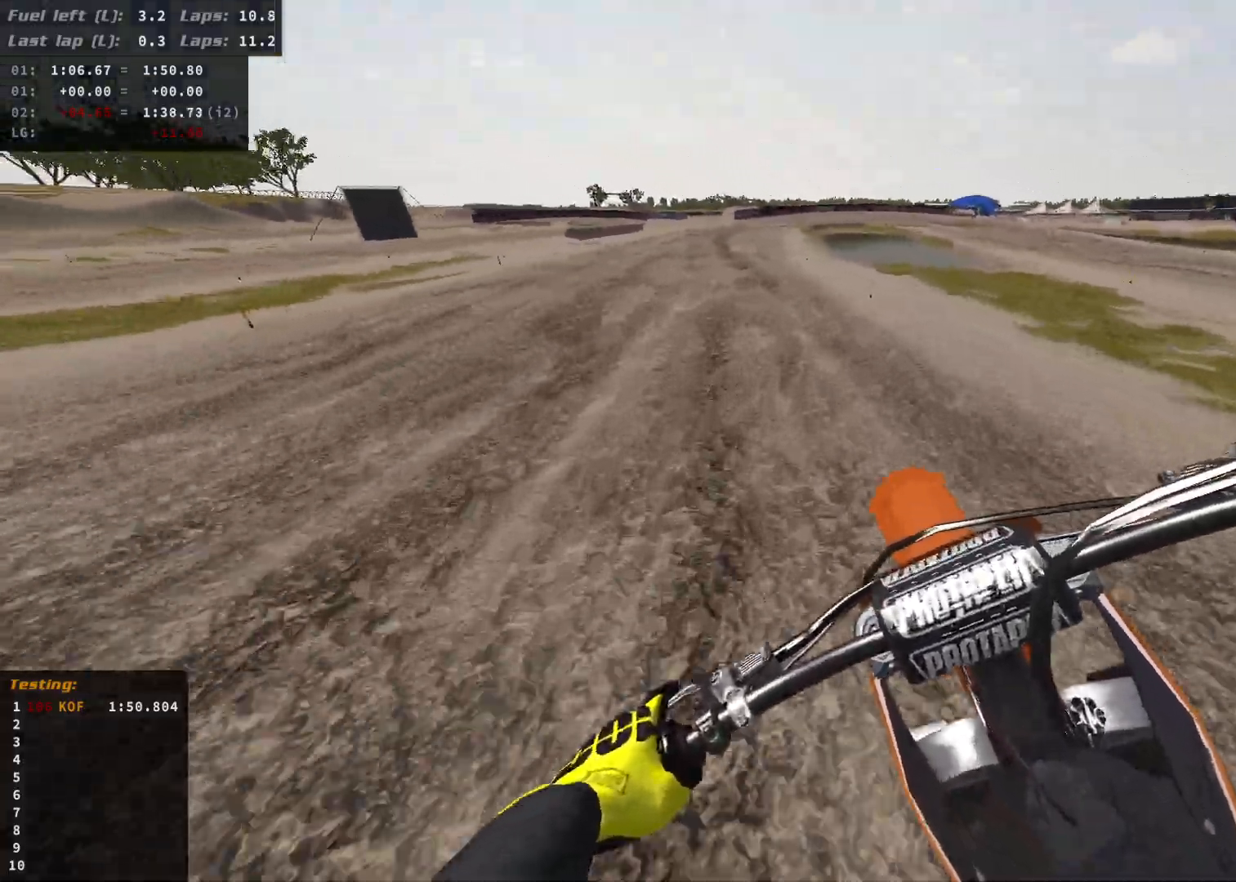
{"buttons": ["R2"], "left_stick": "center", "right_stick": "center", "events": [[217, "left_stick", "center"]]}
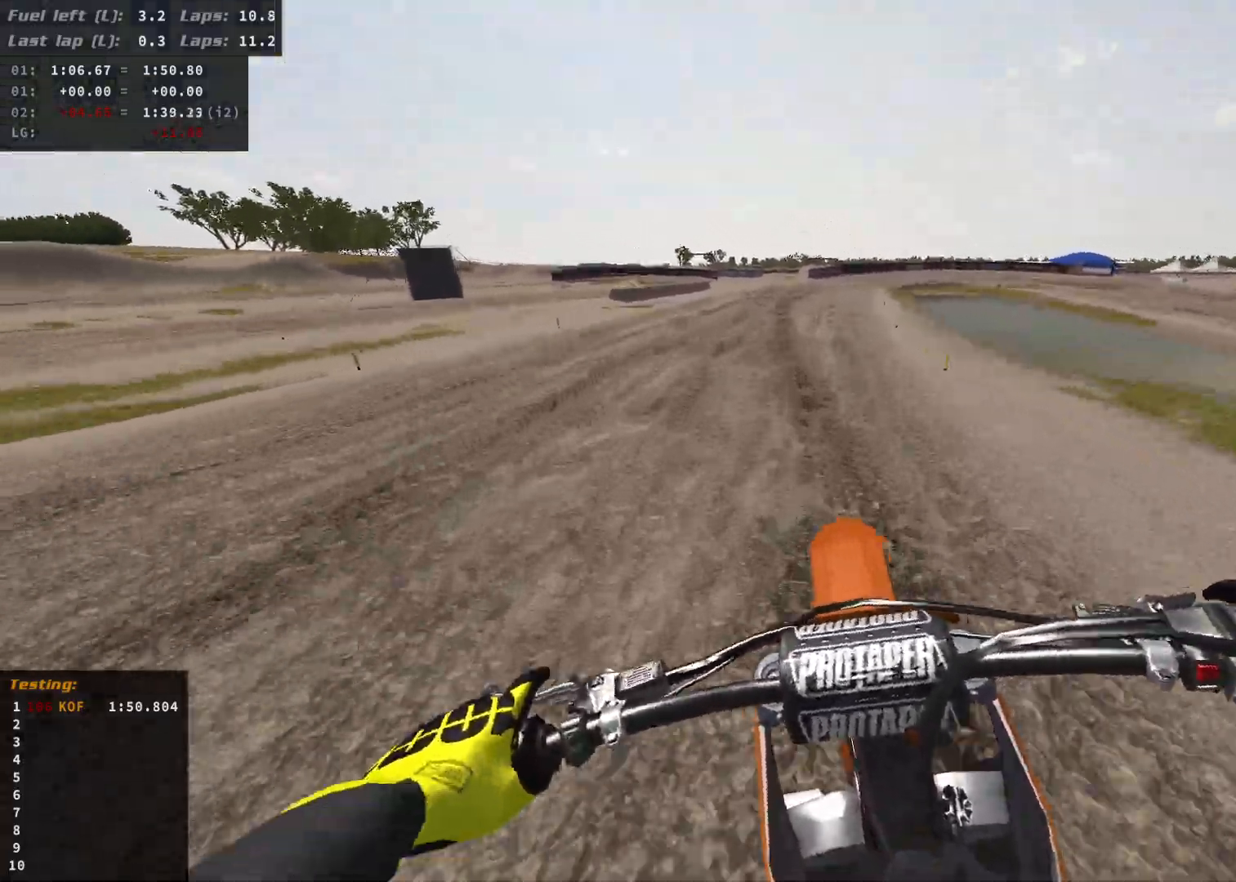
{"buttons": ["B", "R2"], "left_stick": "center", "right_stick": "center", "events": [[483, "B", "down"]]}
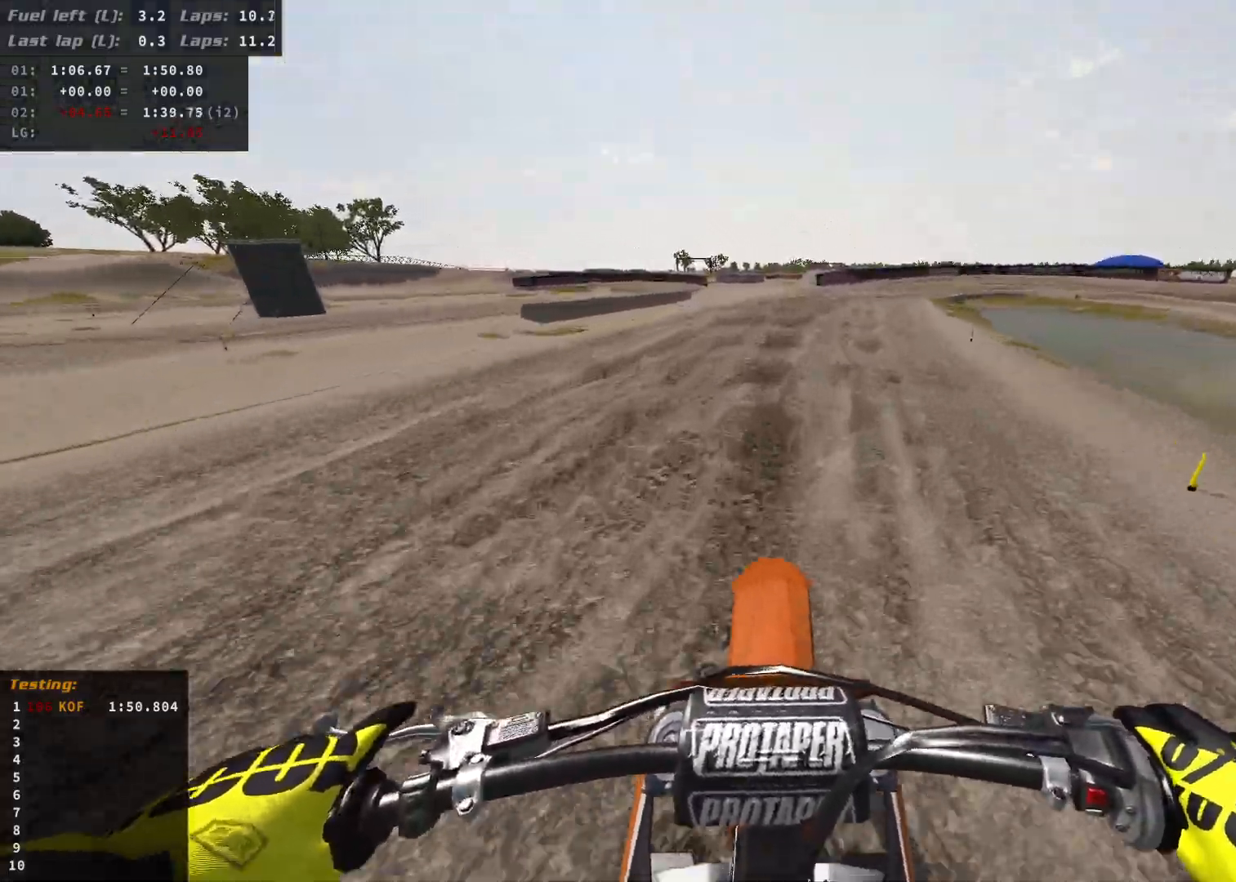
{"buttons": ["L2"], "left_stick": "right", "right_stick": "center", "events": [[100, "L3", "down"], [100, "left_stick", "right"], [117, "R2", "up"], [167, "L3", "up"], [250, "X", "down"], [267, "B", "up"], [367, "X", "up"], [417, "L2", "down"]]}
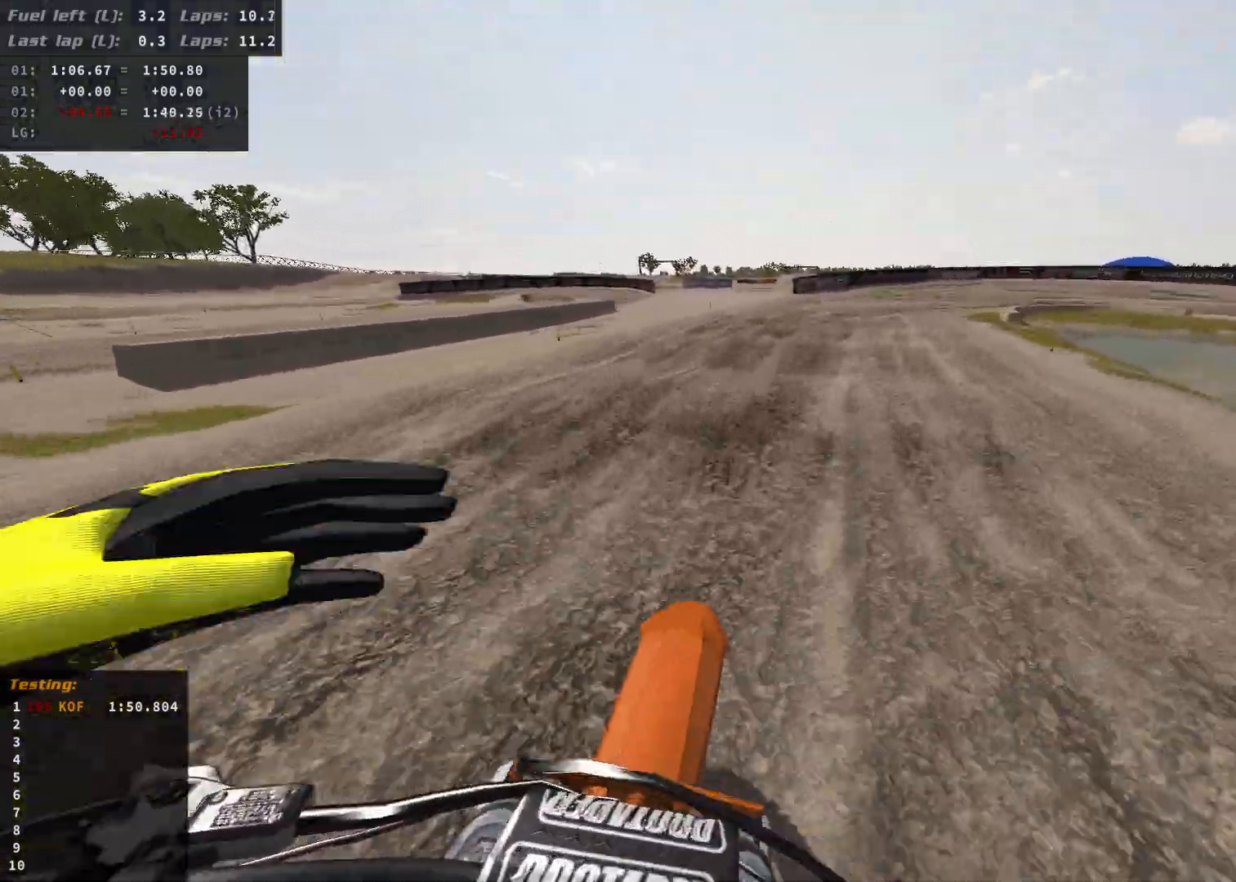
{"buttons": ["L2"], "left_stick": "right", "right_stick": "center", "events": []}
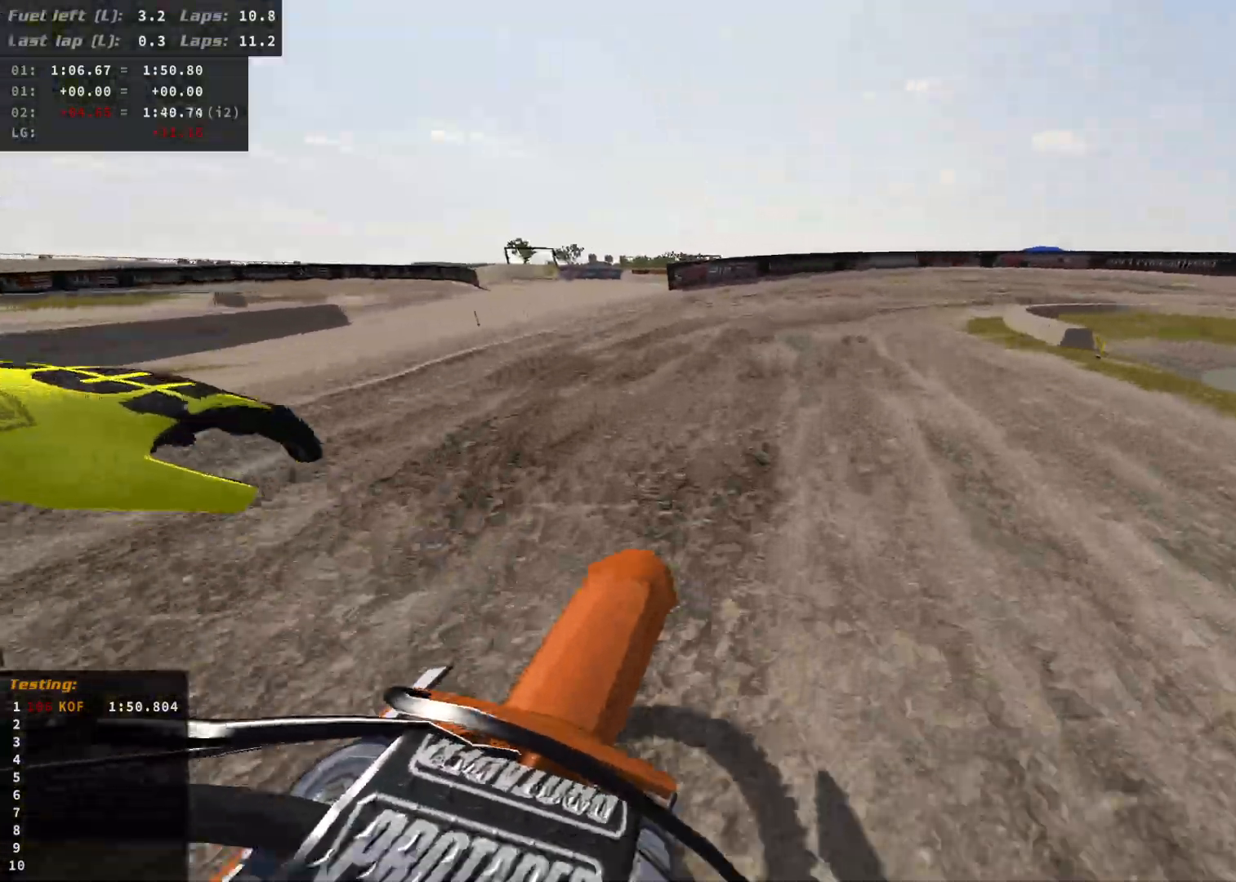
{"buttons": ["B", "R2"], "left_stick": "right", "right_stick": "center", "events": [[83, "L2", "up"], [100, "R2", "down"], [267, "R2", "up"], [450, "R2", "down"], [500, "B", "down"]]}
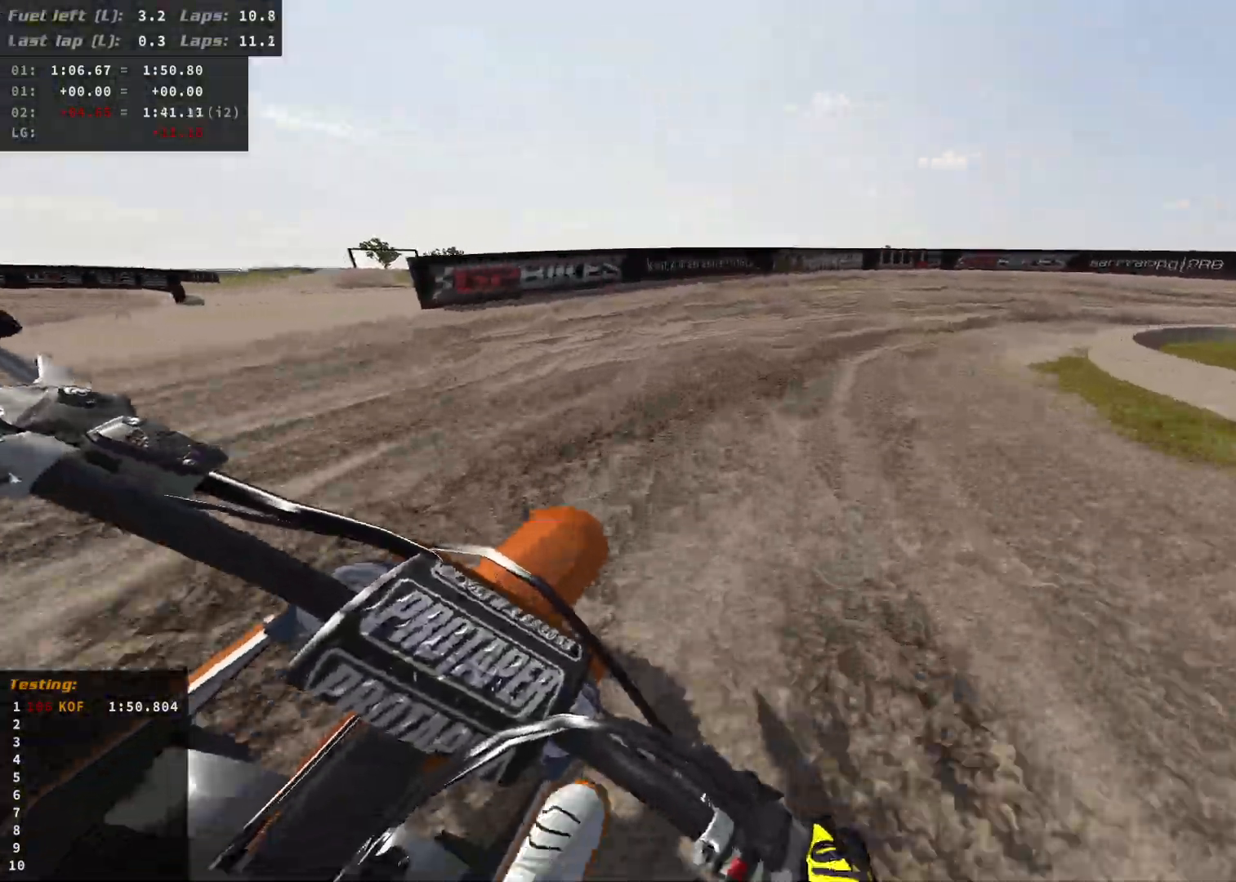
{"buttons": [], "left_stick": "right", "right_stick": "center", "events": [[100, "R2", "up"], [200, "B", "up"]]}
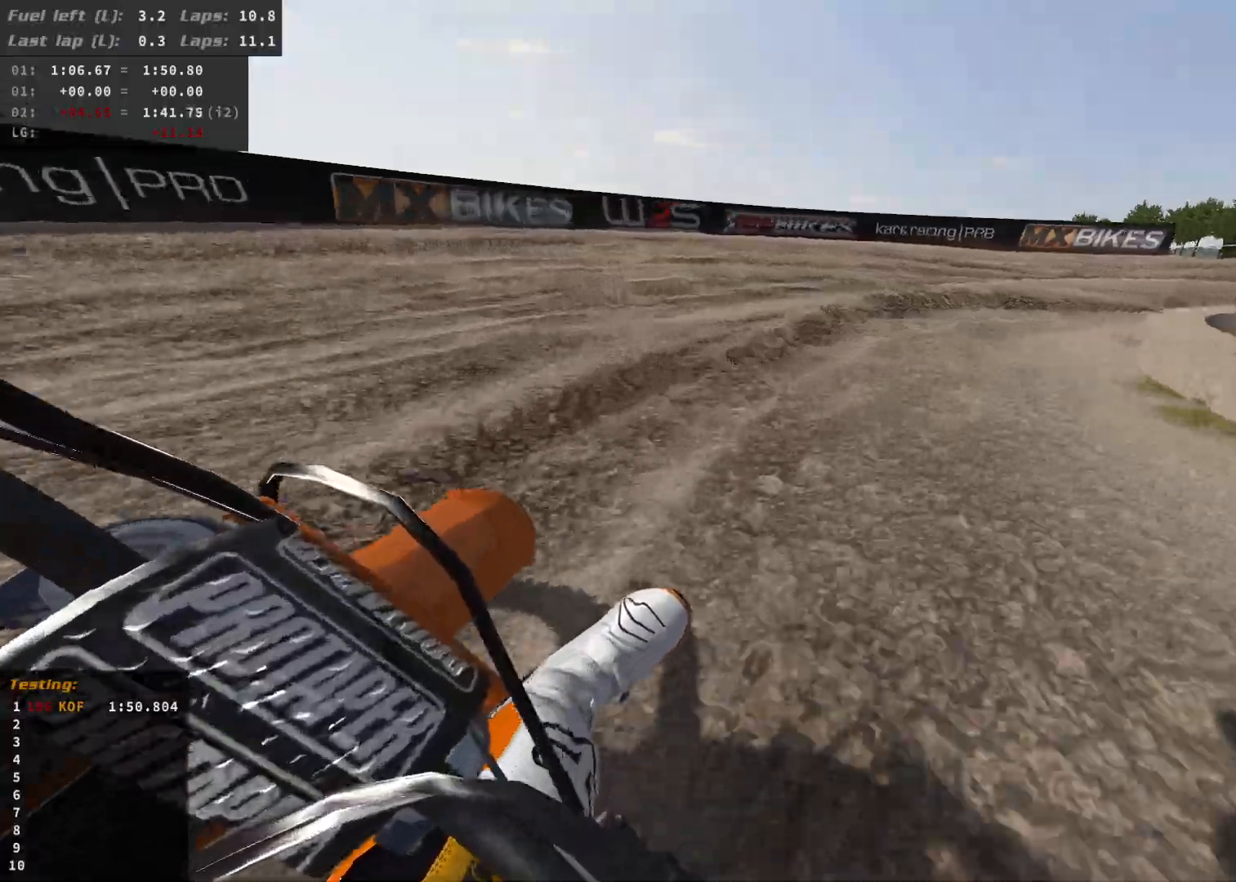
{"buttons": [], "left_stick": "right", "right_stick": "center", "events": []}
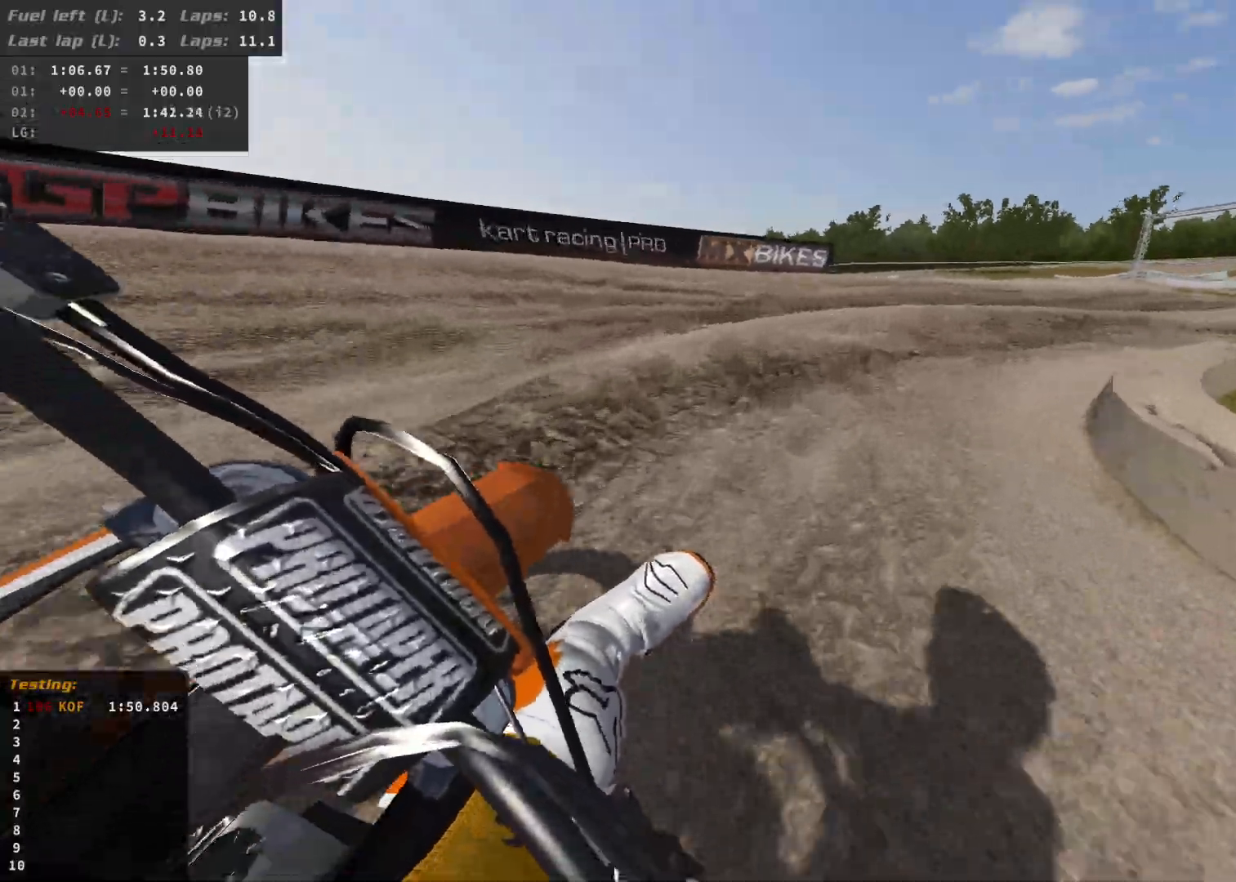
{"buttons": [], "left_stick": "right", "right_stick": "center", "events": [[33, "R2", "down"], [500, "R2", "up"]]}
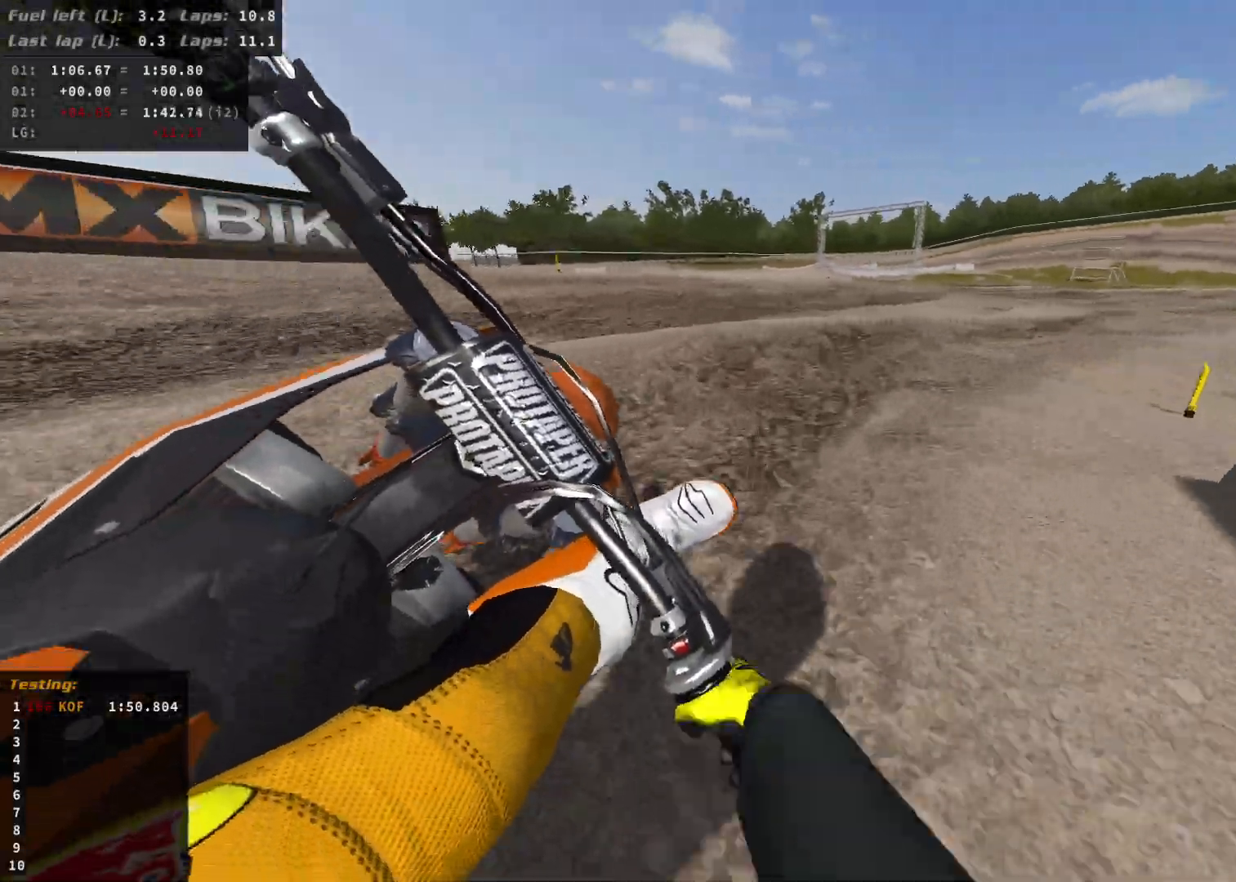
{"buttons": ["R2"], "left_stick": "right", "right_stick": "center", "events": [[117, "R2", "down"]]}
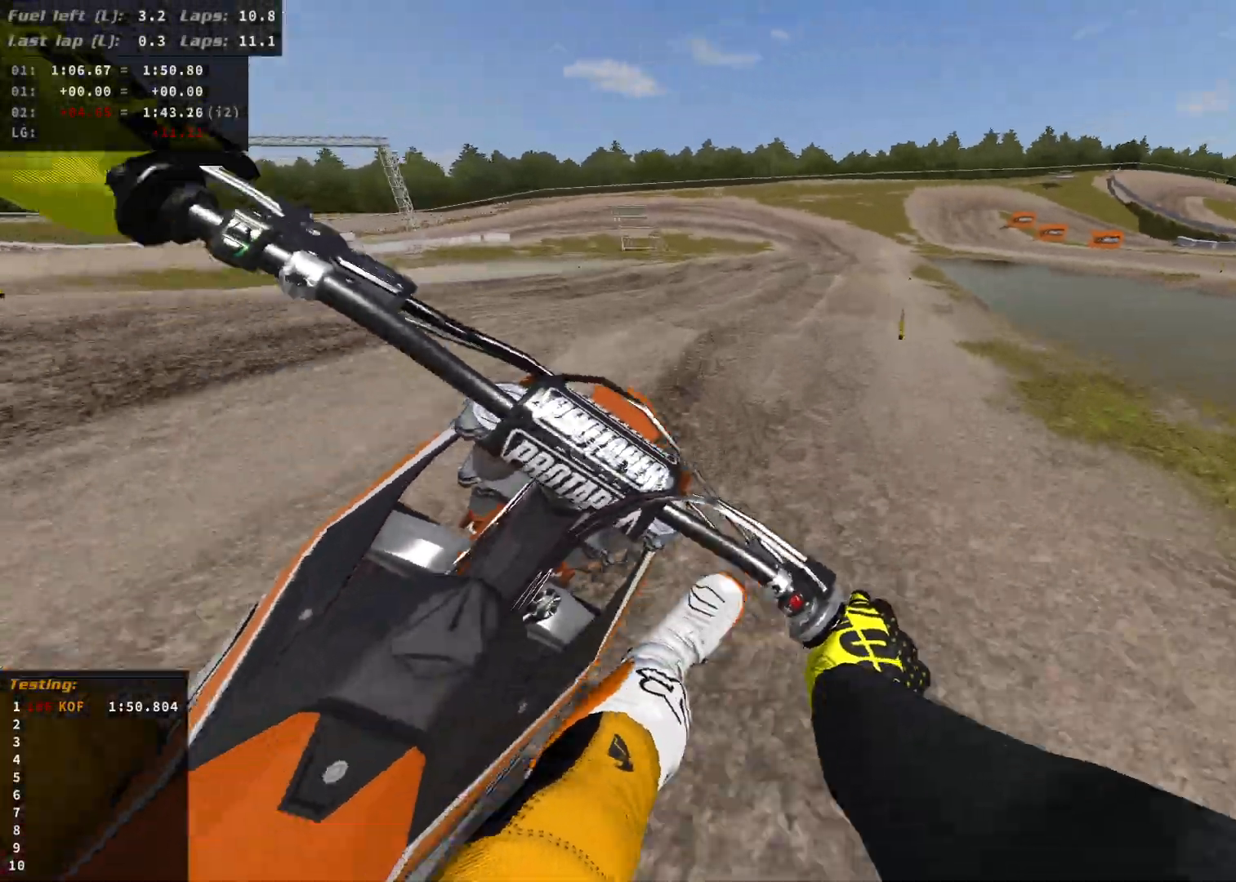
{"buttons": ["B", "R2"], "left_stick": "center", "right_stick": "center", "events": [[50, "left_stick", "center"], [150, "left_stick", "down"], [367, "left_stick", "center"], [483, "B", "down"]]}
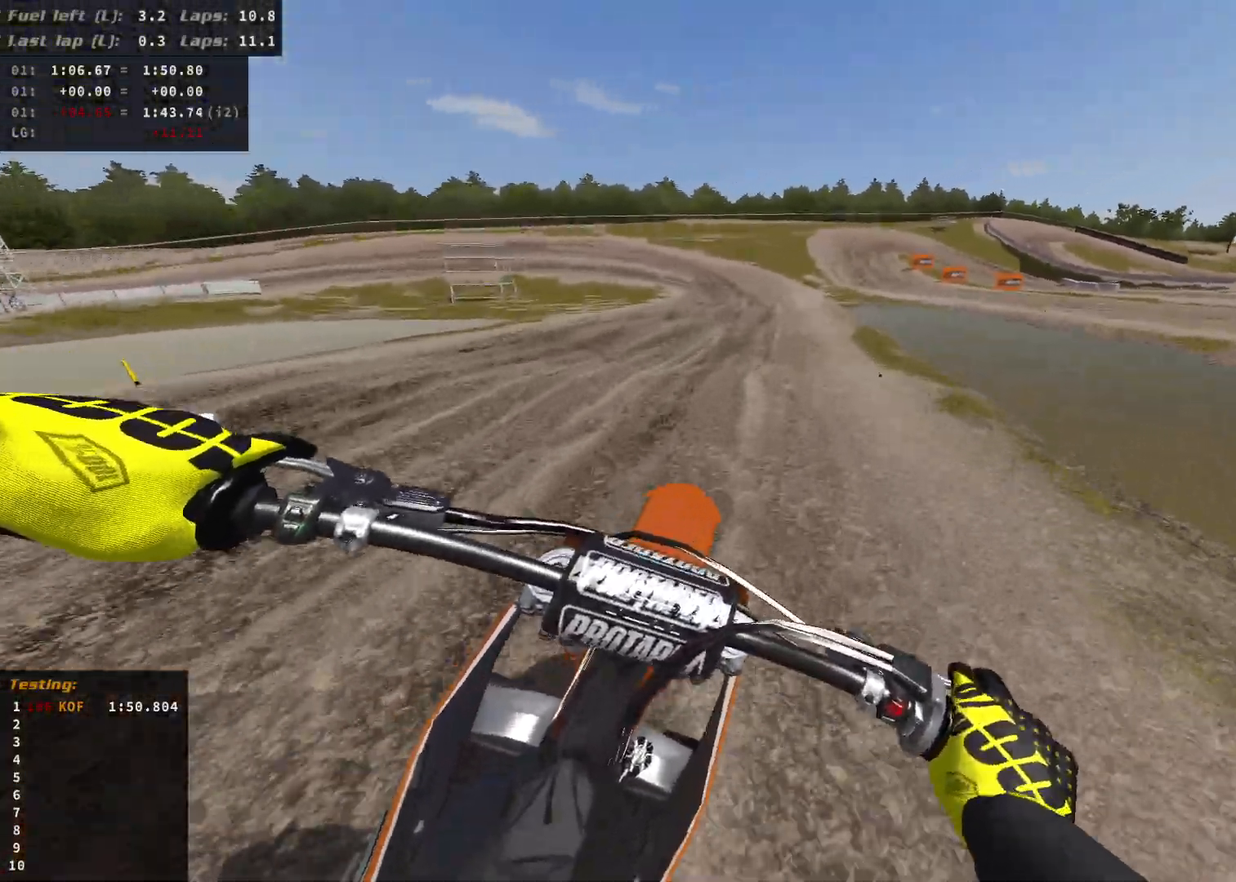
{"buttons": ["R2"], "left_stick": "left", "right_stick": "center", "events": [[17, "left_stick", "left"], [83, "B", "up"]]}
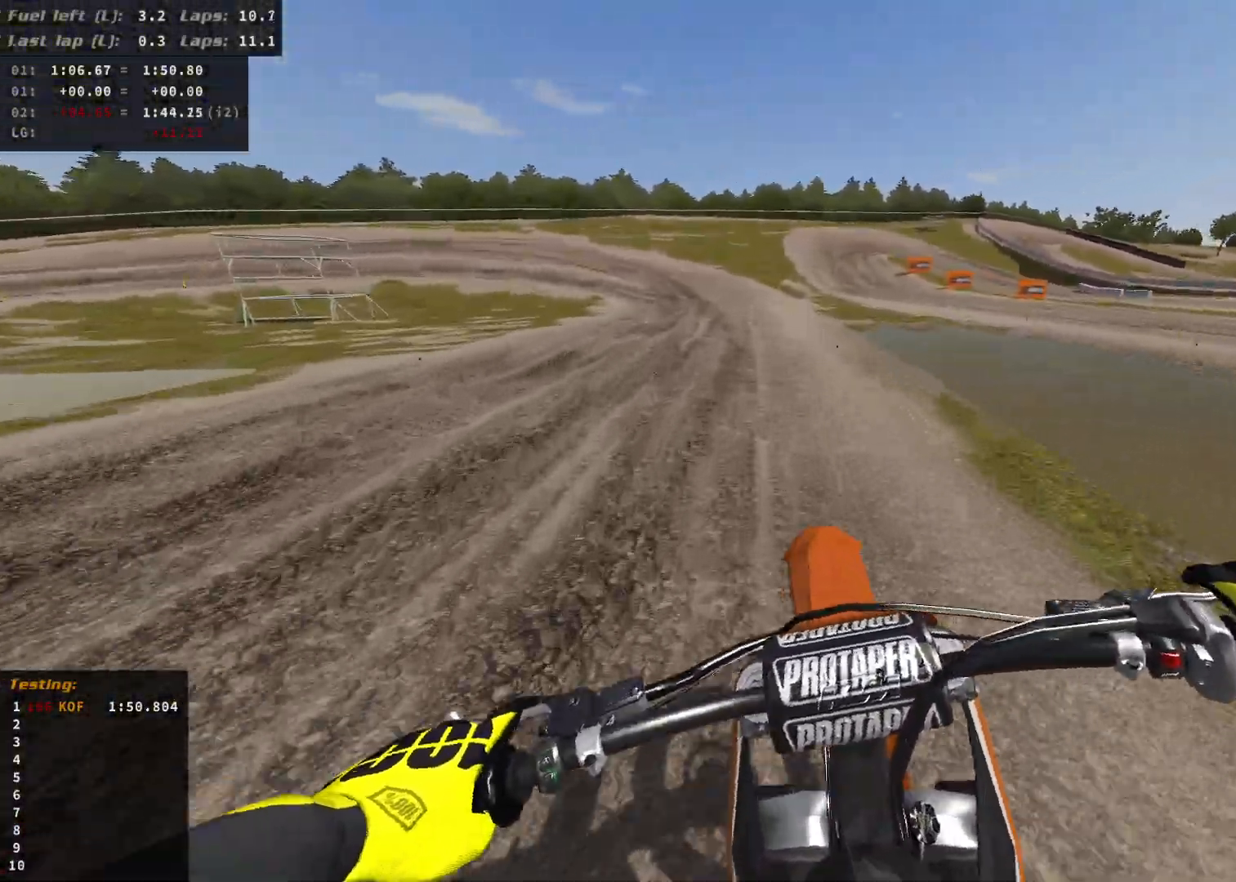
{"buttons": ["R2"], "left_stick": "left", "right_stick": "center", "events": []}
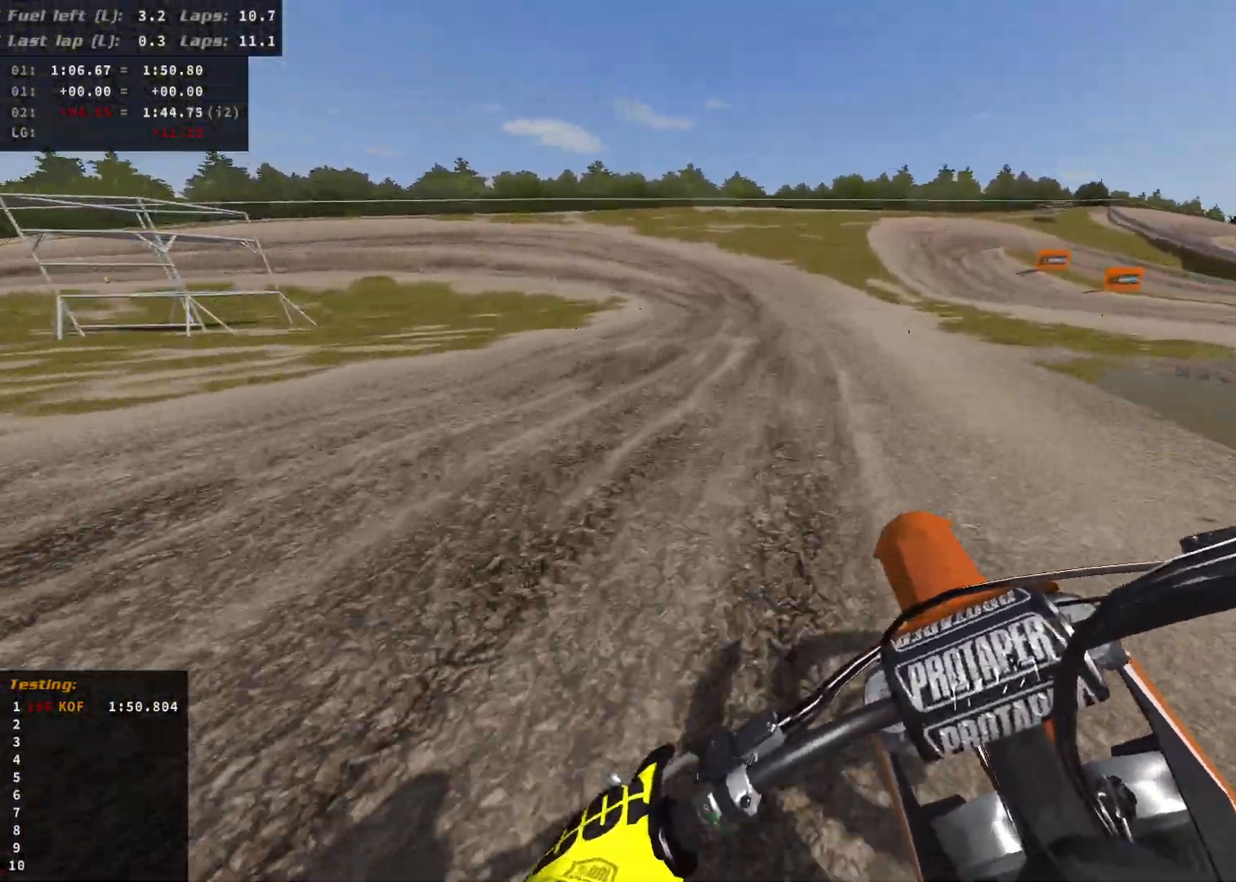
{"buttons": [], "left_stick": "left", "right_stick": "center", "events": [[133, "B", "down"], [217, "B", "up"], [283, "X", "down"], [300, "R2", "up"], [417, "X", "up"]]}
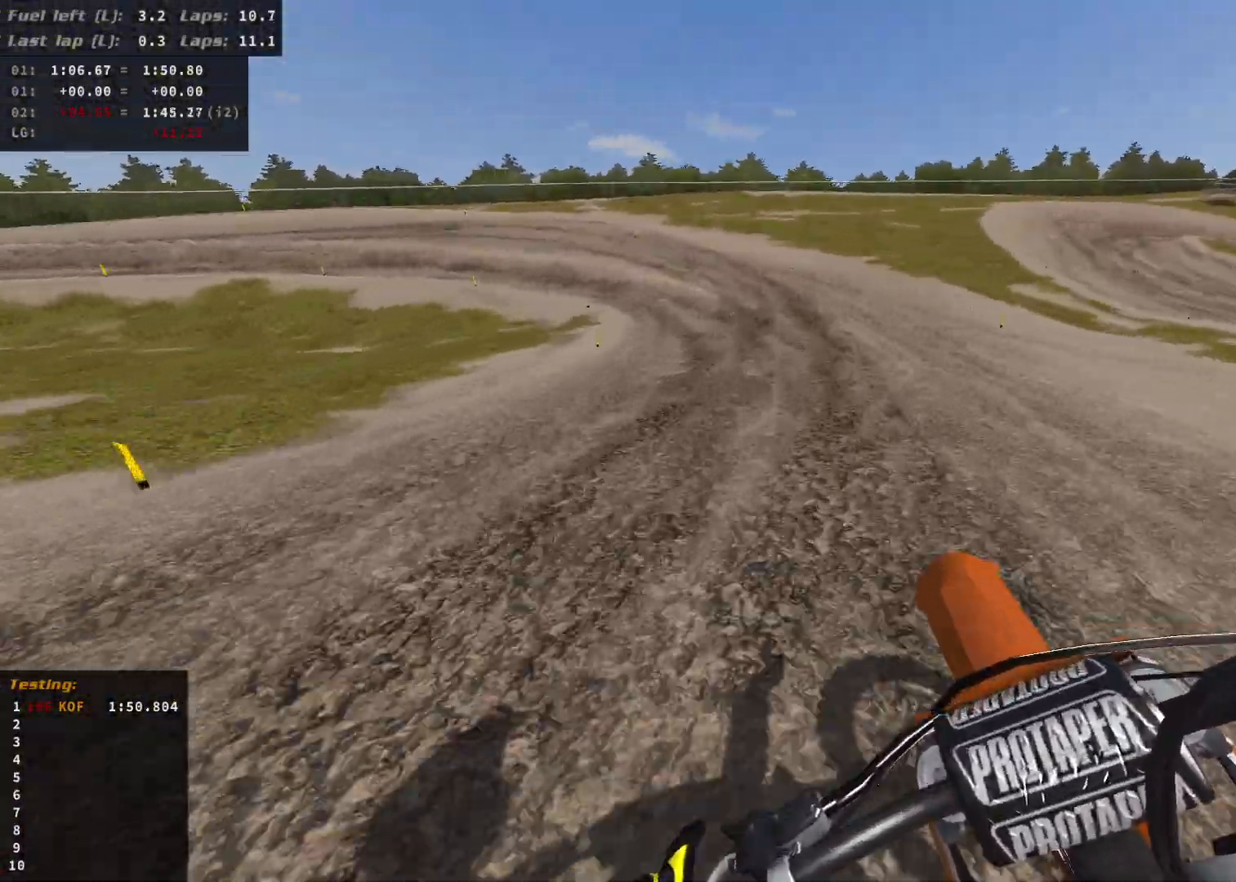
{"buttons": [], "left_stick": "left", "right_stick": "center", "events": [[17, "R2", "down"], [150, "R2", "up"], [283, "R2", "down"], [417, "R2", "up"]]}
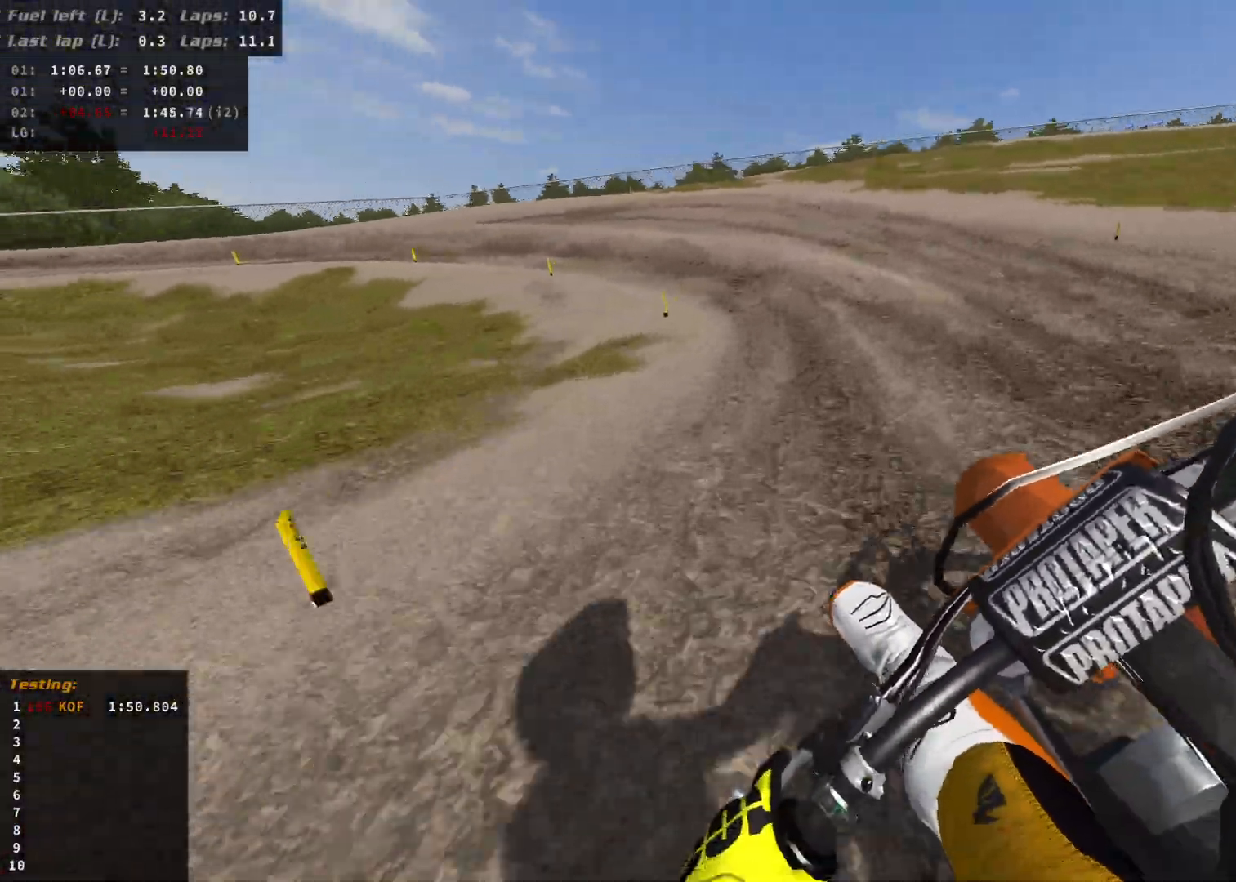
{"buttons": [], "left_stick": "left", "right_stick": "center", "events": [[17, "R2", "down"], [167, "R2", "up"], [300, "R2", "down"], [400, "R2", "up"]]}
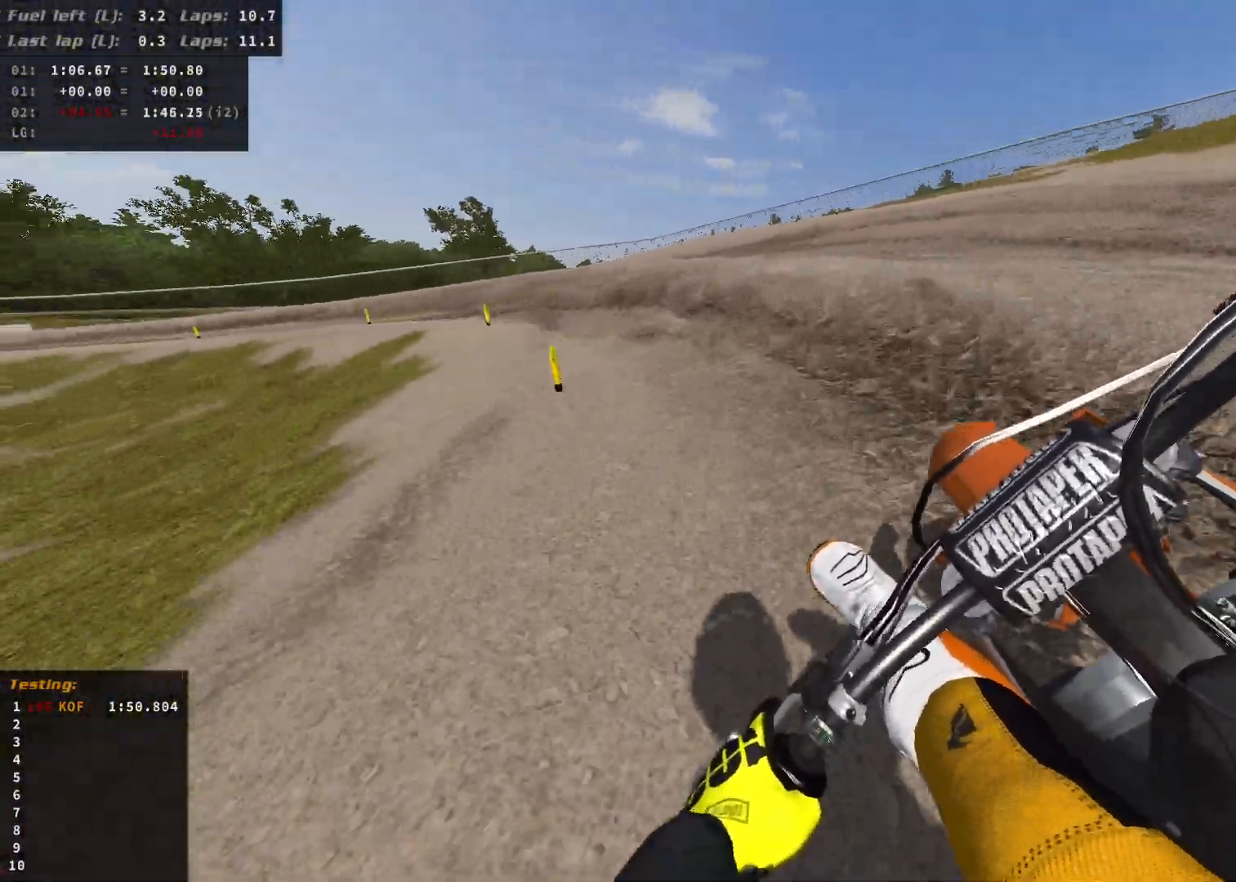
{"buttons": ["R2"], "left_stick": "left", "right_stick": "center", "events": [[67, "R2", "down"], [167, "R2", "up"], [250, "R2", "down"]]}
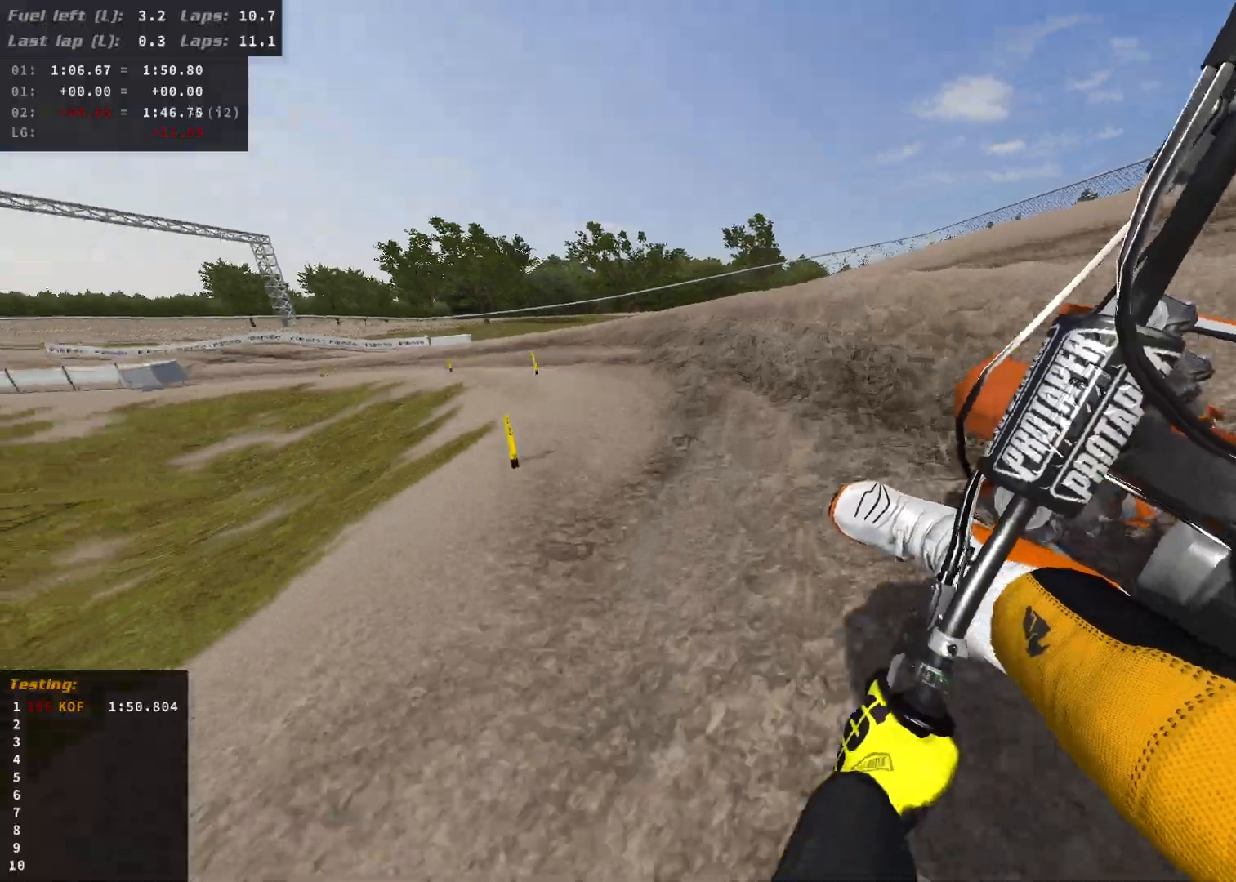
{"buttons": ["R2"], "left_stick": "left", "right_stick": "center", "events": [[150, "R2", "up"], [233, "R2", "down"]]}
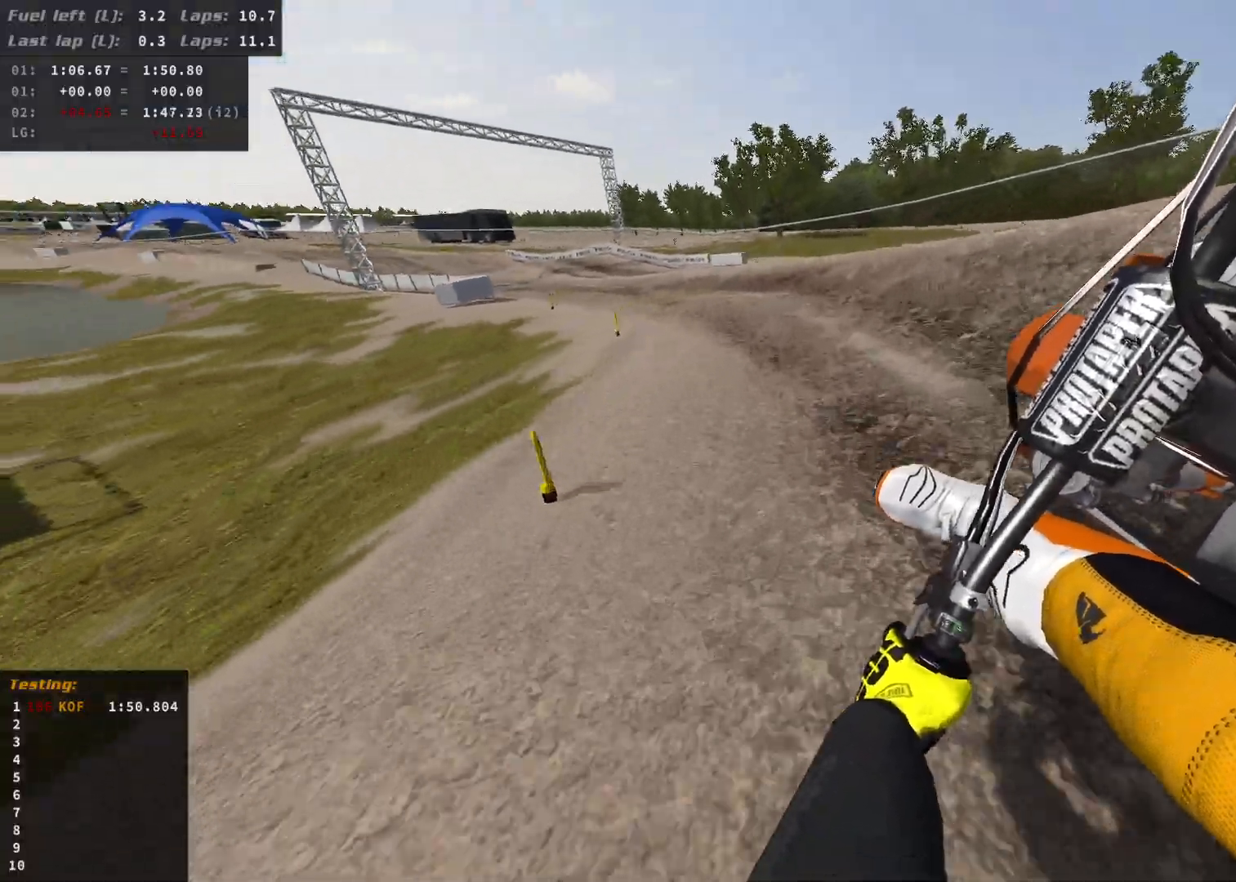
{"buttons": ["R2"], "left_stick": "left", "right_stick": "center", "events": []}
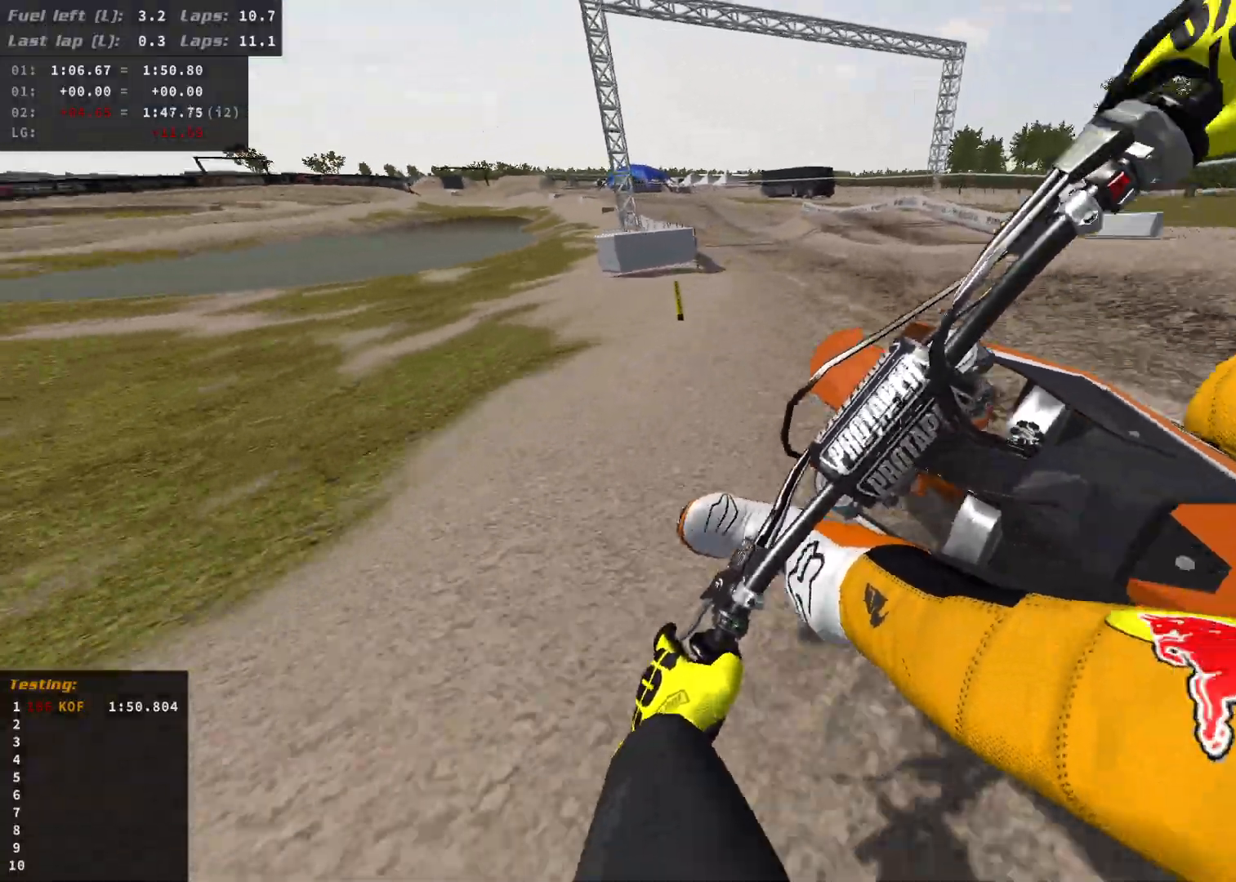
{"buttons": ["R2"], "left_stick": "center", "right_stick": "center", "events": [[250, "left_stick", "center"], [267, "R2", "up"], [450, "R2", "down"]]}
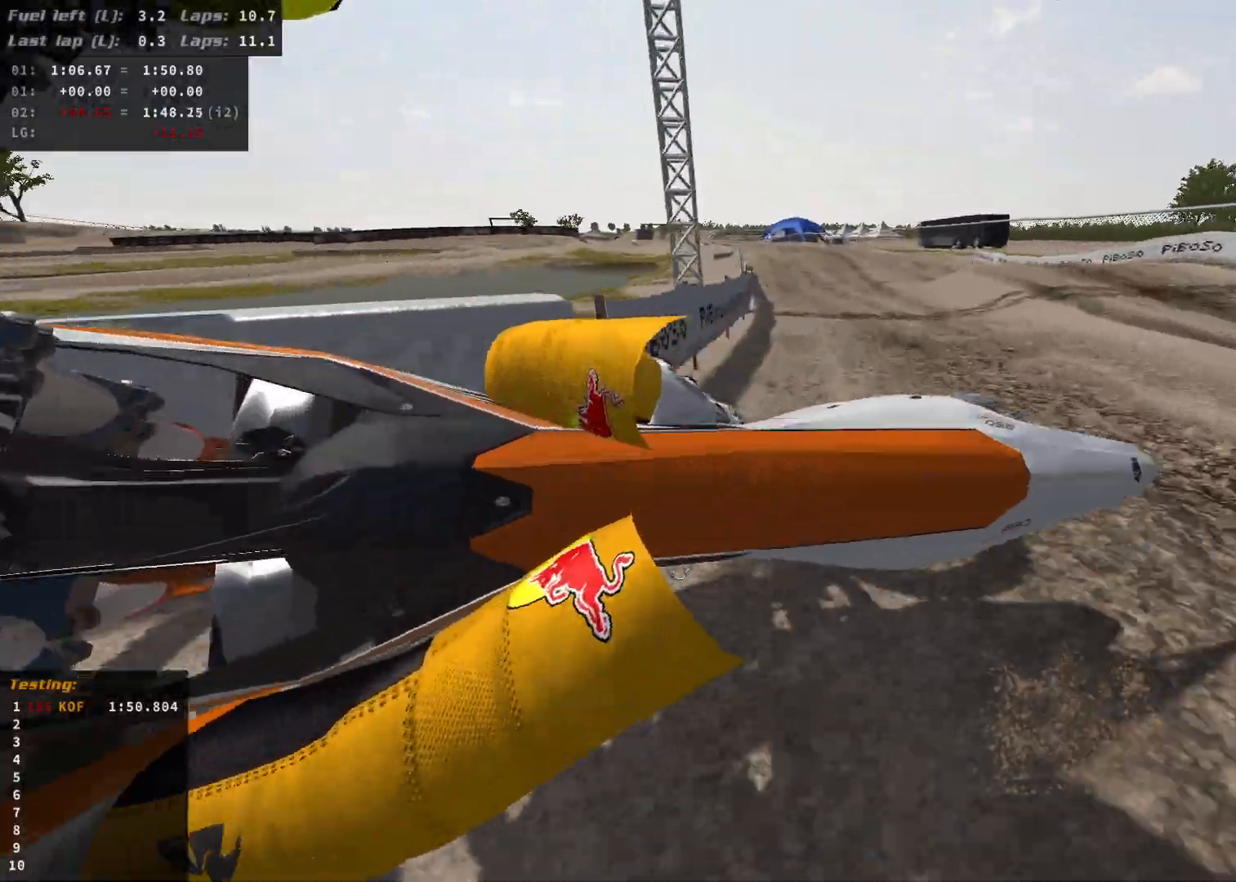
{"buttons": ["R2"], "left_stick": "center", "right_stick": "center", "events": [[83, "R2", "up"], [183, "R2", "down"]]}
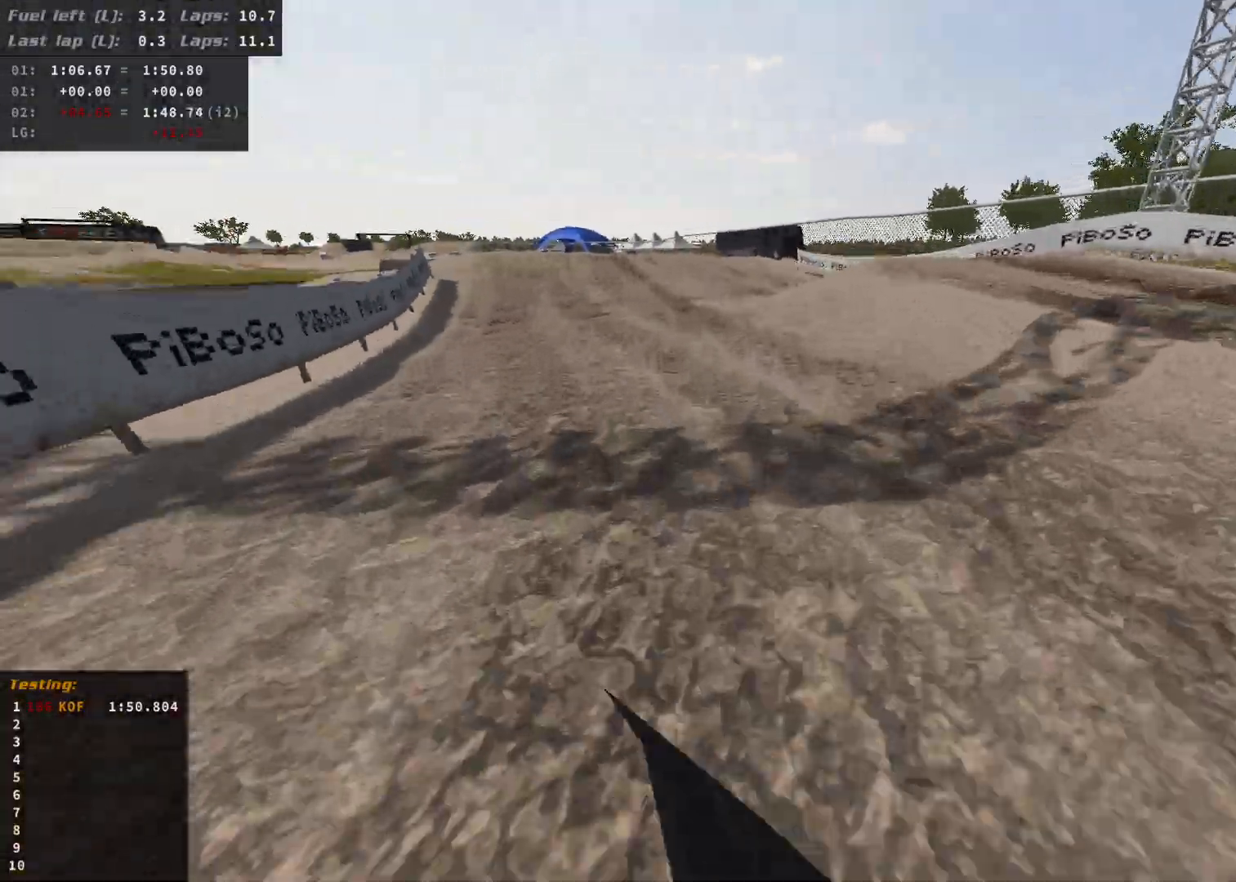
{"buttons": ["R2"], "left_stick": "center", "right_stick": "center", "events": [[200, "R2", "up"], [467, "R2", "down"]]}
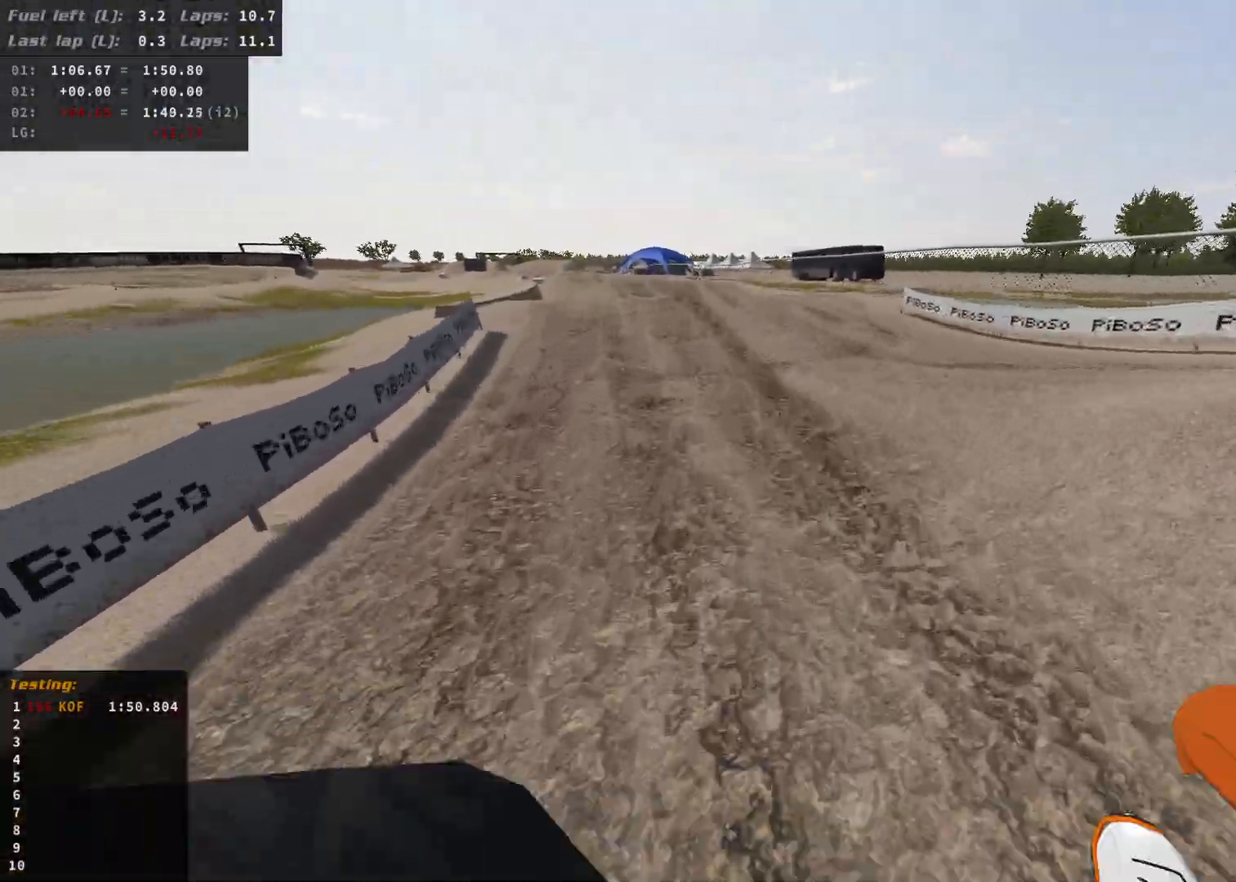
{"buttons": [], "left_stick": "center", "right_stick": "center", "events": [[150, "R2", "up"]]}
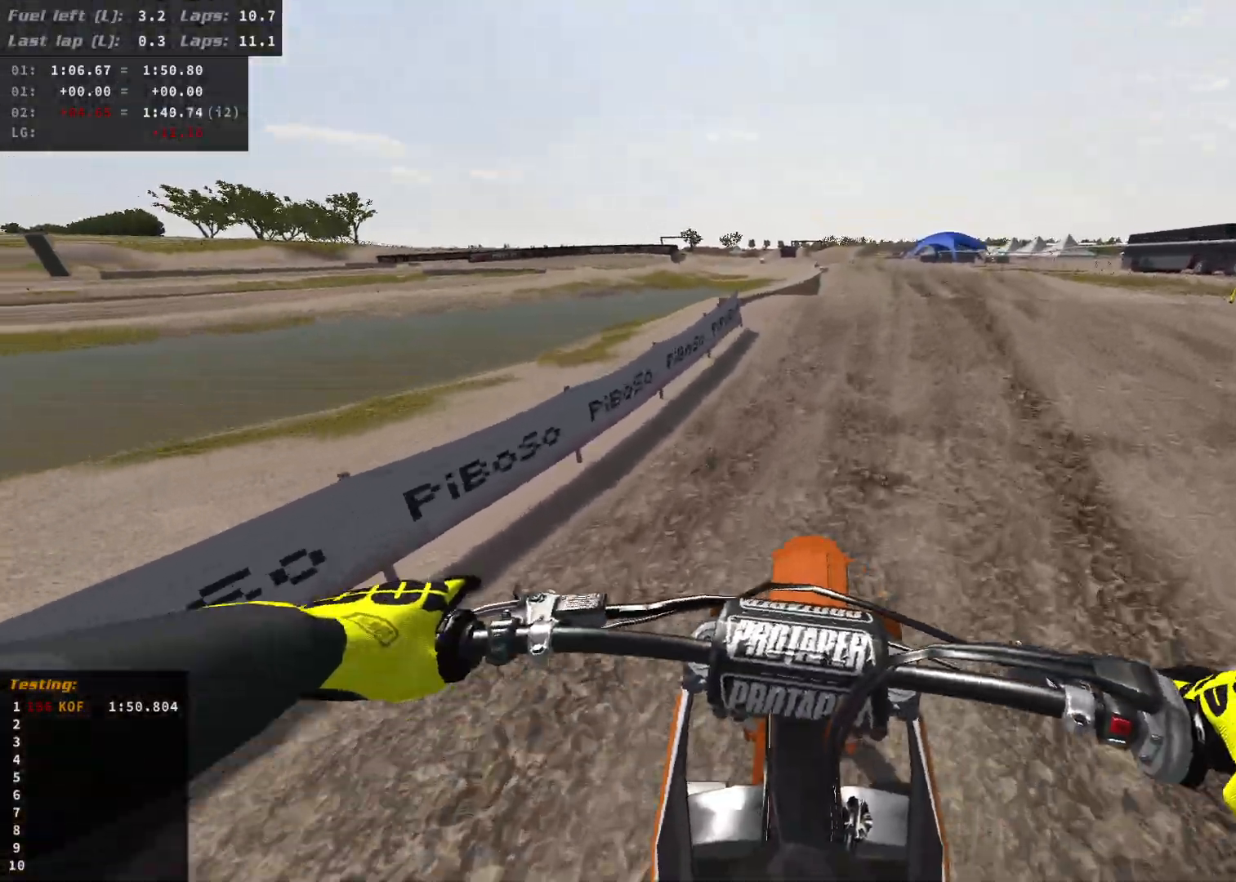
{"buttons": ["R2"], "left_stick": "center", "right_stick": "center", "events": [[50, "R2", "down"]]}
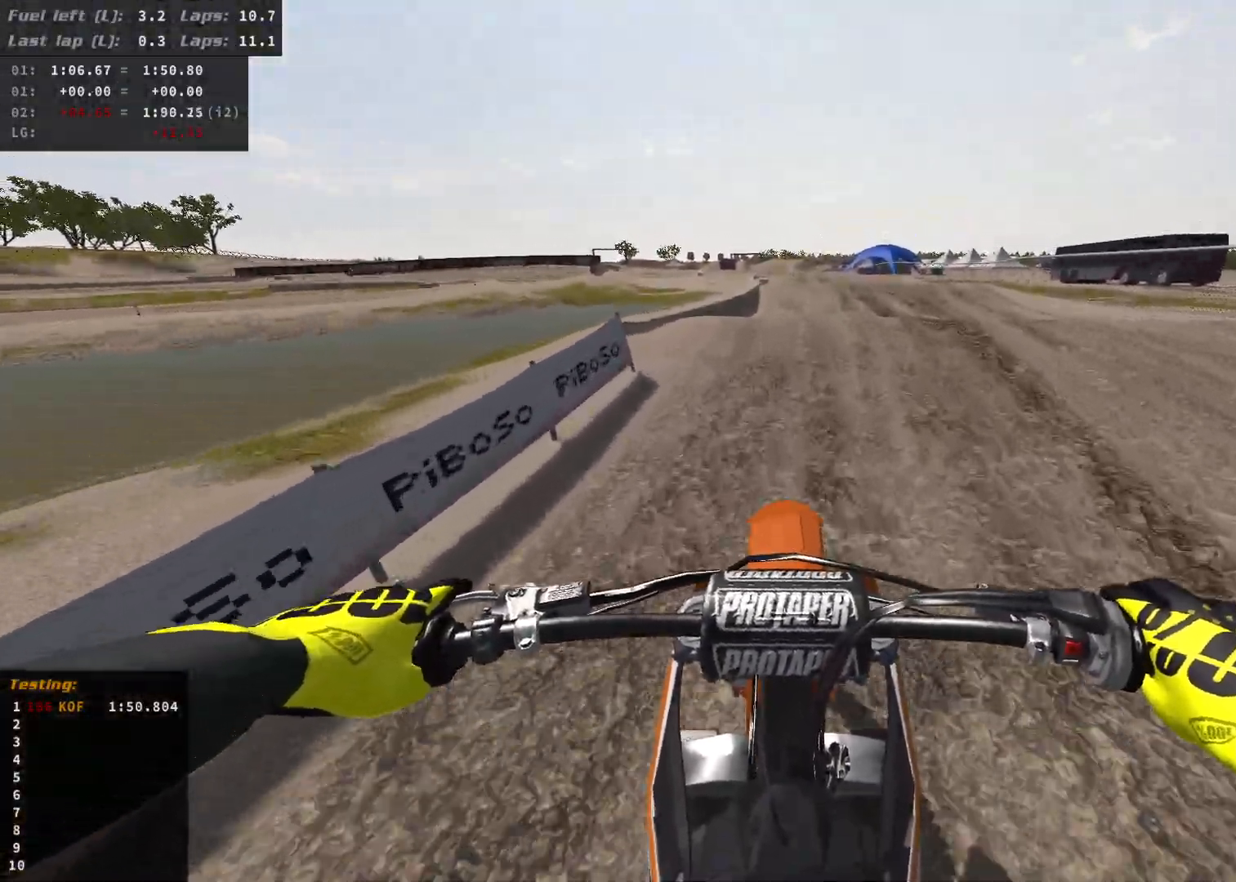
{"buttons": ["R2"], "left_stick": "down", "right_stick": "center", "events": [[500, "left_stick", "down"]]}